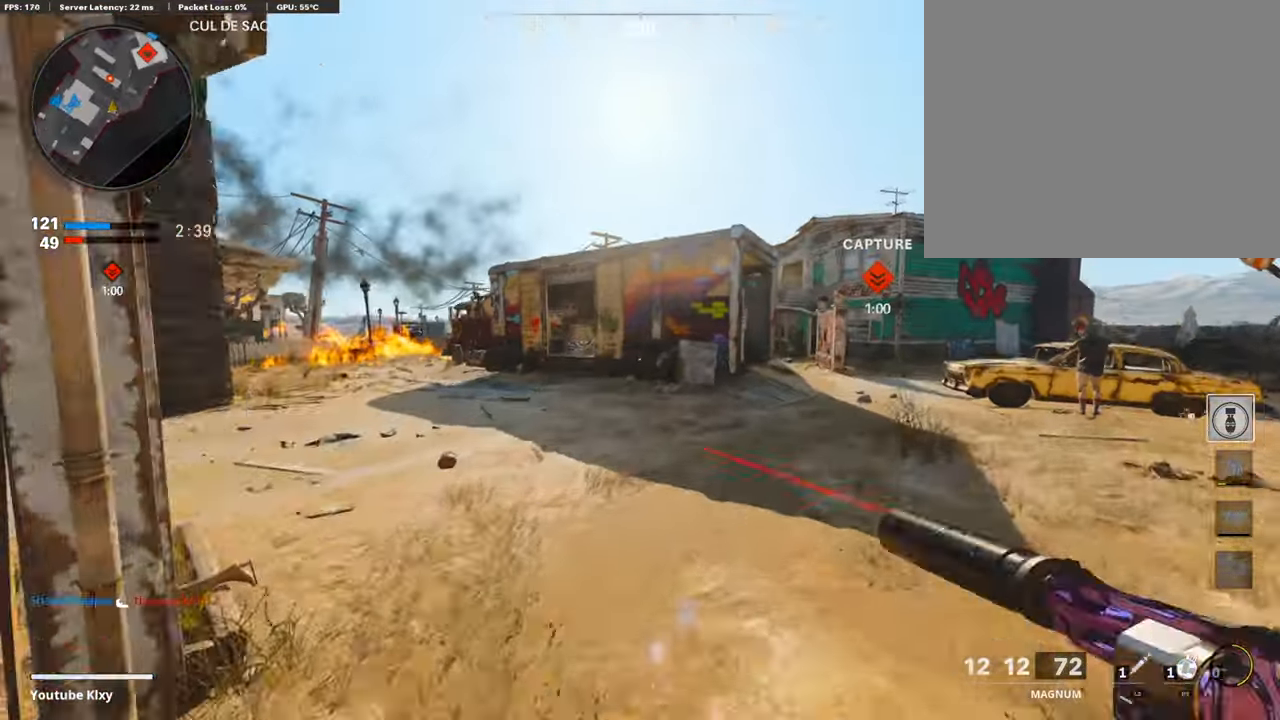
Gameplay with a controller (PlayStation layout); each line is a JSON object with the inputs held at the frame after it. "events" lists button and stick changes between this image and that frame as [ms after this image, input, new state], when the widget could be followed in between.
{"buttons": ["R3"], "left_stick": "right", "right_stick": "center"}
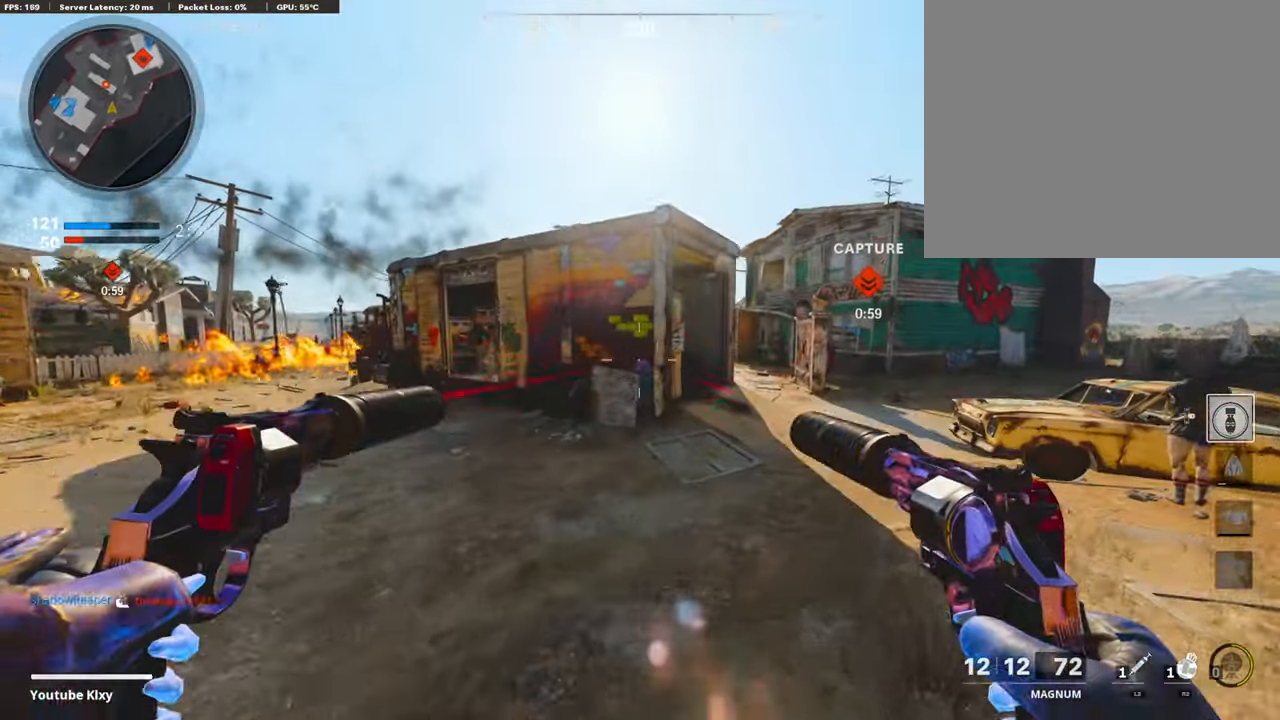
{"buttons": ["L3", "R3"], "left_stick": "up-right", "right_stick": "left", "events": [[202, "R3", "up"], [202, "right_stick", "up"], [252, "right_stick", "center"], [319, "right_stick", "left"], [336, "left_stick", "up-right"], [454, "R3", "down"], [487, "L3", "down"]]}
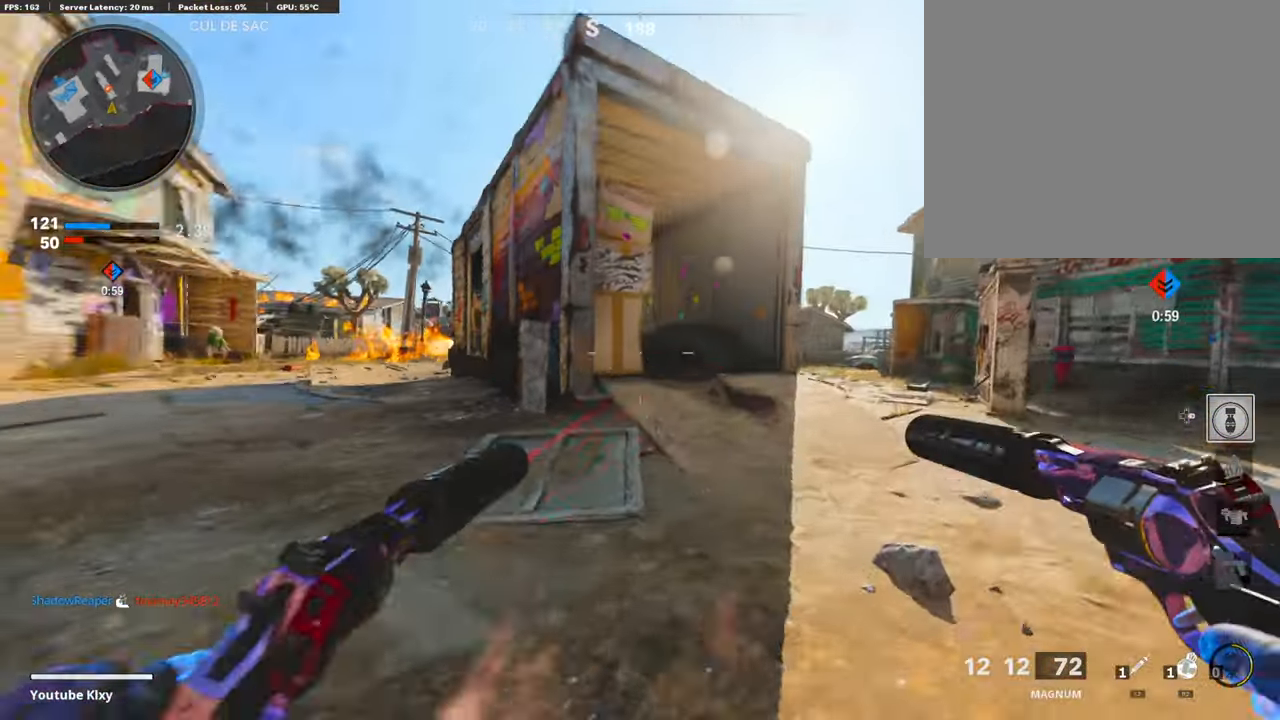
{"buttons": ["R3"], "left_stick": "up", "right_stick": "center", "events": [[51, "R3", "up"], [67, "L3", "up"], [185, "L3", "down"], [336, "L3", "up"], [336, "left_stick", "up"], [420, "R3", "down"], [420, "right_stick", "center"]]}
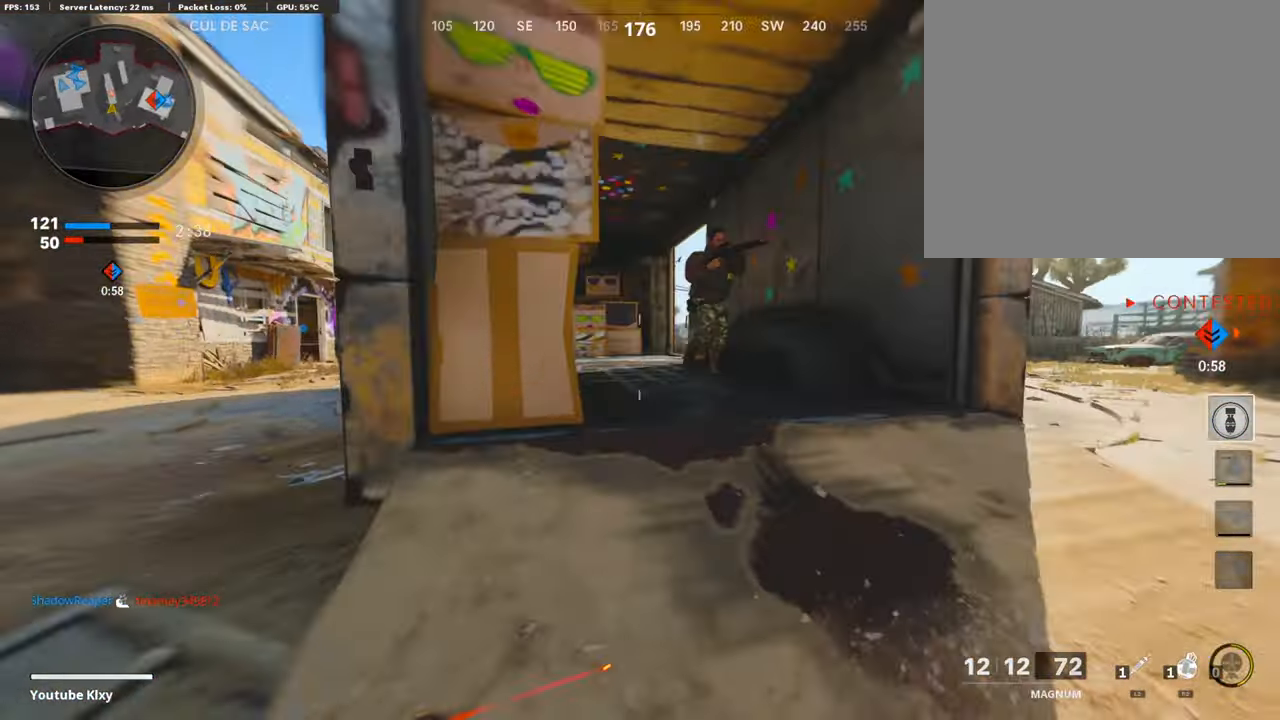
{"buttons": [], "left_stick": "down", "right_stick": "down-right", "events": [[50, "R3", "up"], [117, "right_stick", "up-right"], [235, "R1", "down"], [235, "right_stick", "up"], [268, "L1", "down"], [285, "left_stick", "down-left"], [353, "right_stick", "right"], [403, "L1", "up"], [420, "R1", "up"], [470, "right_stick", "down-right"], [487, "left_stick", "down"]]}
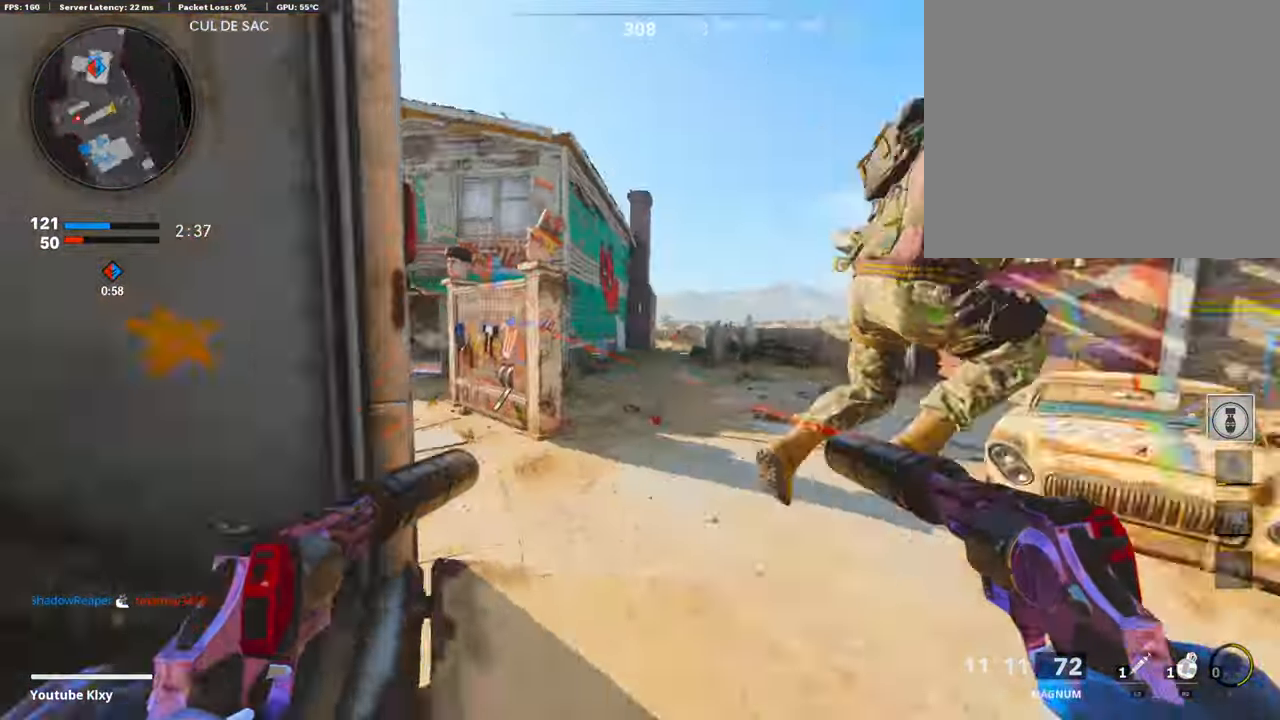
{"buttons": ["R1"], "left_stick": "right", "right_stick": "center", "events": [[17, "left_stick", "down-left"], [50, "left_stick", "right"], [84, "right_stick", "center"], [151, "R1", "down"], [252, "right_stick", "up-right"], [286, "R1", "up"], [403, "right_stick", "center"], [487, "R1", "down"]]}
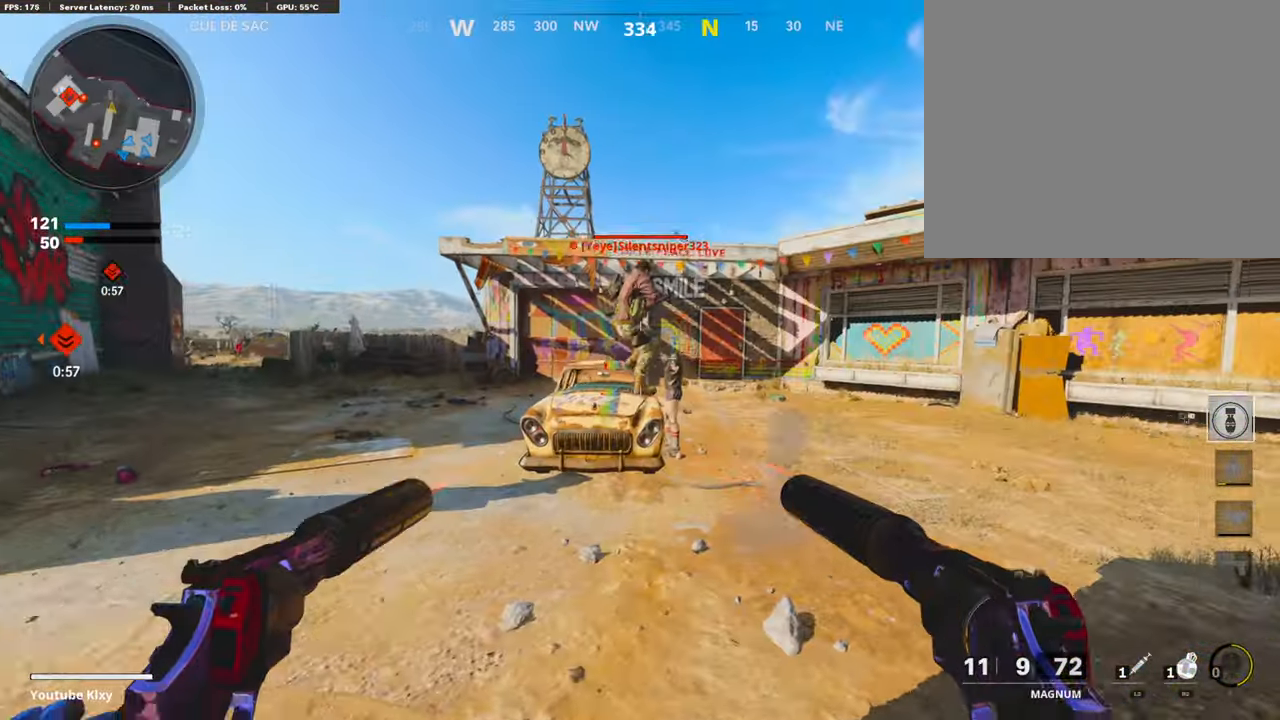
{"buttons": ["L3"], "left_stick": "up", "right_stick": "left", "events": [[17, "L1", "down"], [51, "right_stick", "up"], [101, "left_stick", "left"], [152, "R1", "up"], [152, "right_stick", "center"], [185, "L1", "up"], [185, "left_stick", "down-left"], [286, "right_stick", "up"], [336, "right_stick", "center"], [387, "left_stick", "up"], [404, "right_stick", "left"], [437, "L3", "down"]]}
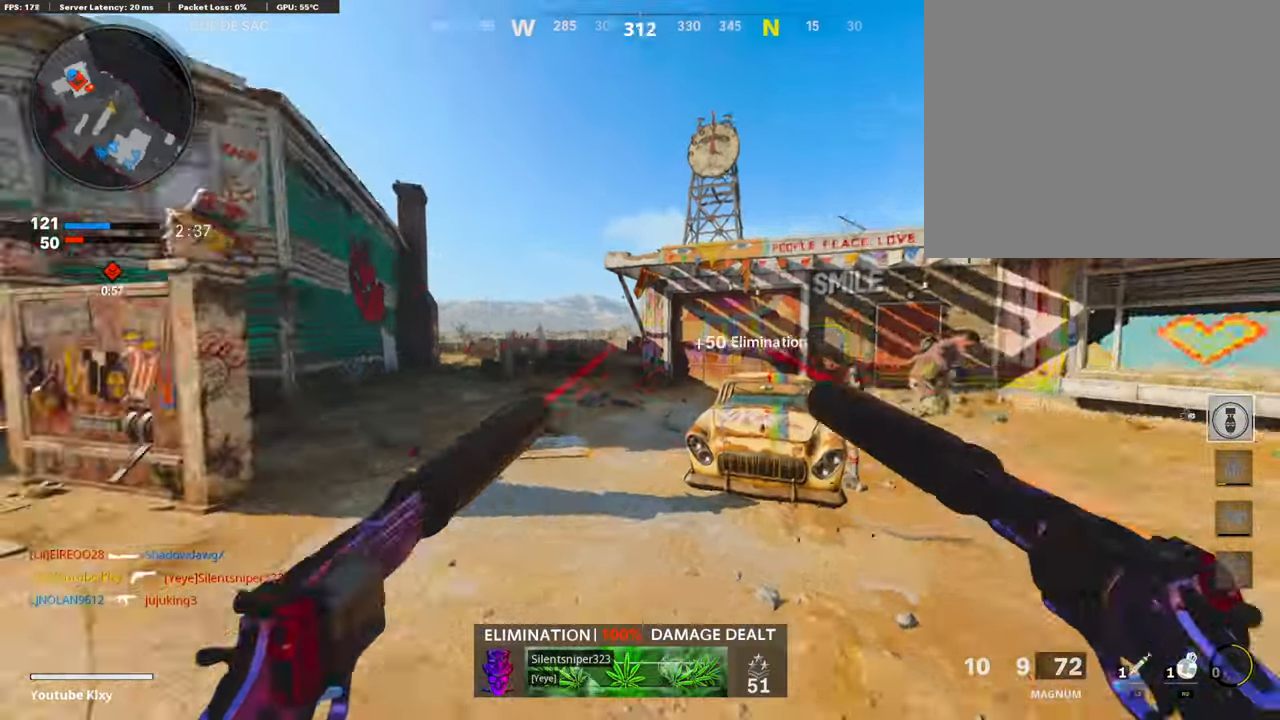
{"buttons": [], "left_stick": "up", "right_stick": "center", "events": [[100, "L3", "up"], [117, "right_stick", "center"], [235, "right_stick", "left"], [353, "right_stick", "center"]]}
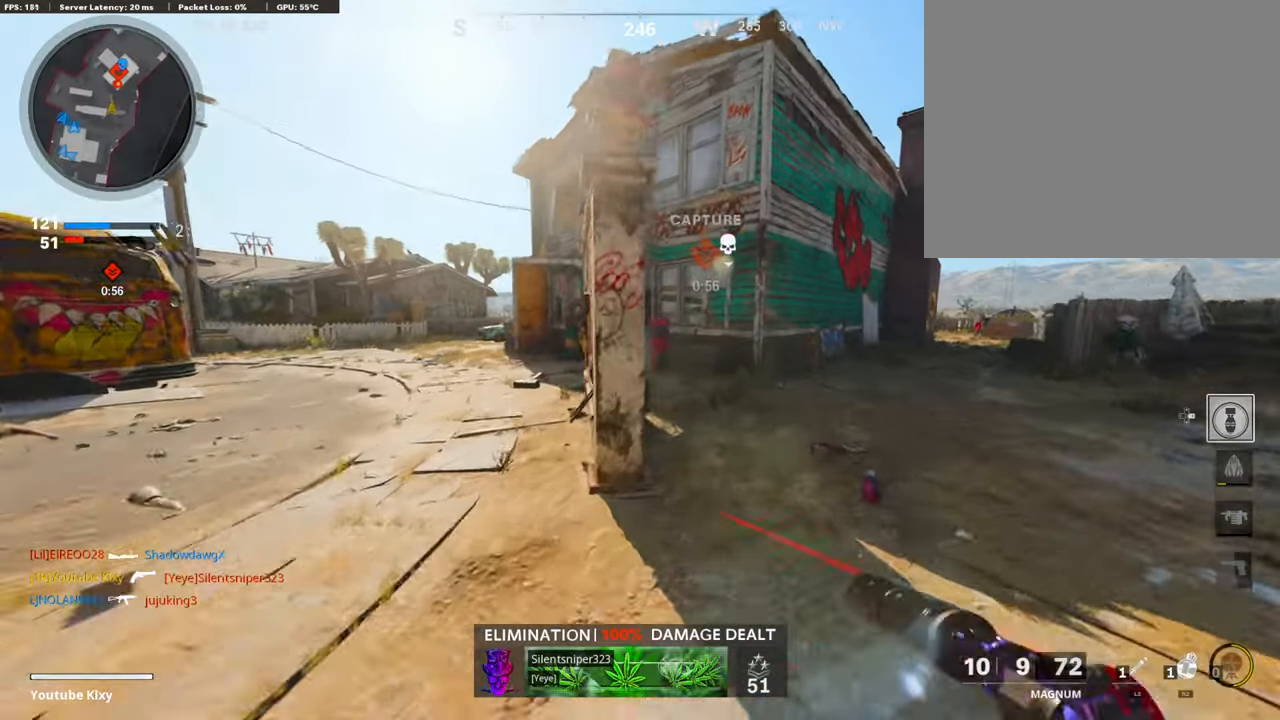
{"buttons": [], "left_stick": "left", "right_stick": "center", "events": [[185, "right_stick", "left"], [286, "left_stick", "left"], [403, "right_stick", "center"]]}
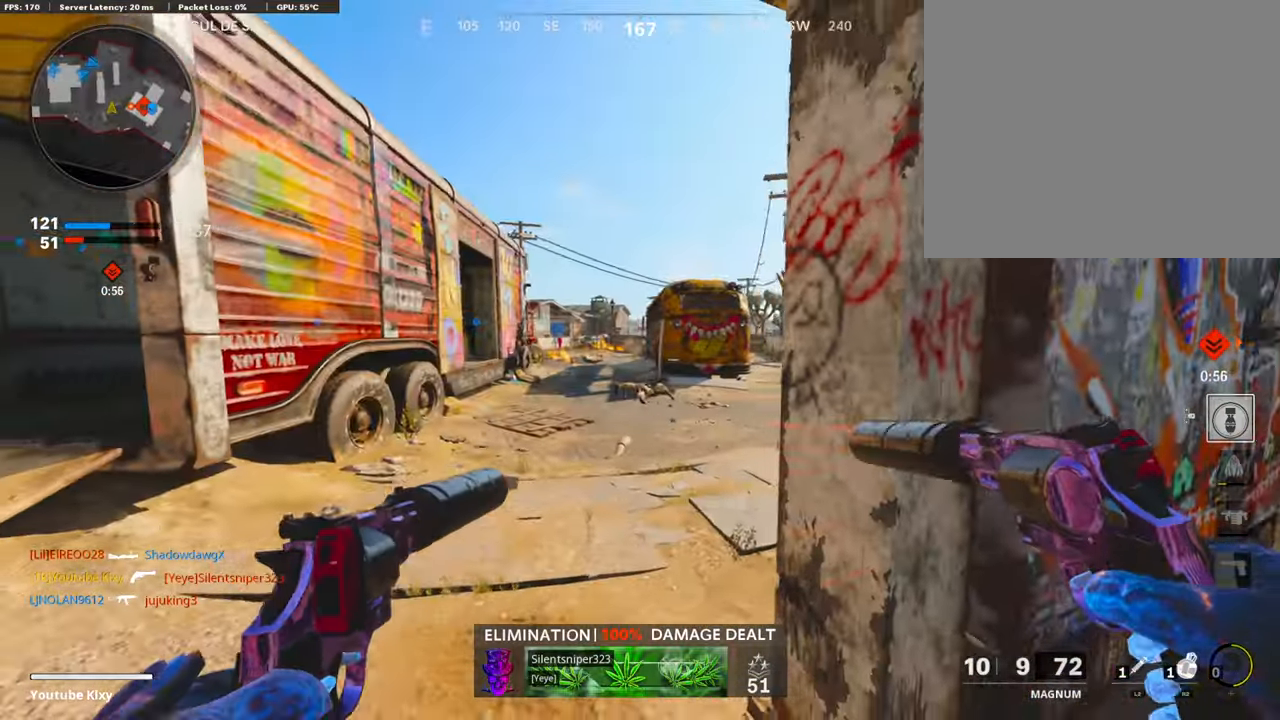
{"buttons": ["L3"], "left_stick": "up-right", "right_stick": "right", "events": [[219, "left_stick", "center"], [269, "left_stick", "right"], [319, "right_stick", "right"], [404, "left_stick", "up-right"], [437, "L3", "down"]]}
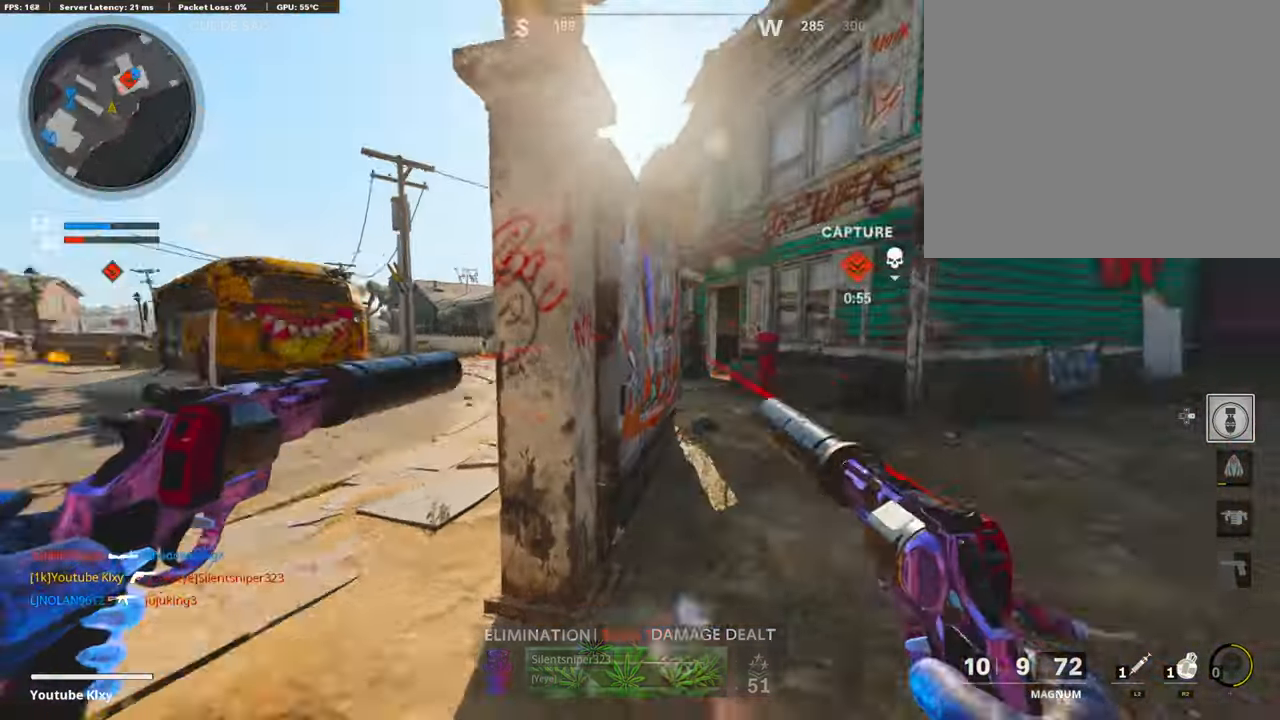
{"buttons": [], "left_stick": "up", "right_stick": "right", "events": [[50, "right_stick", "center"], [151, "L3", "up"], [151, "left_stick", "up"], [487, "right_stick", "right"]]}
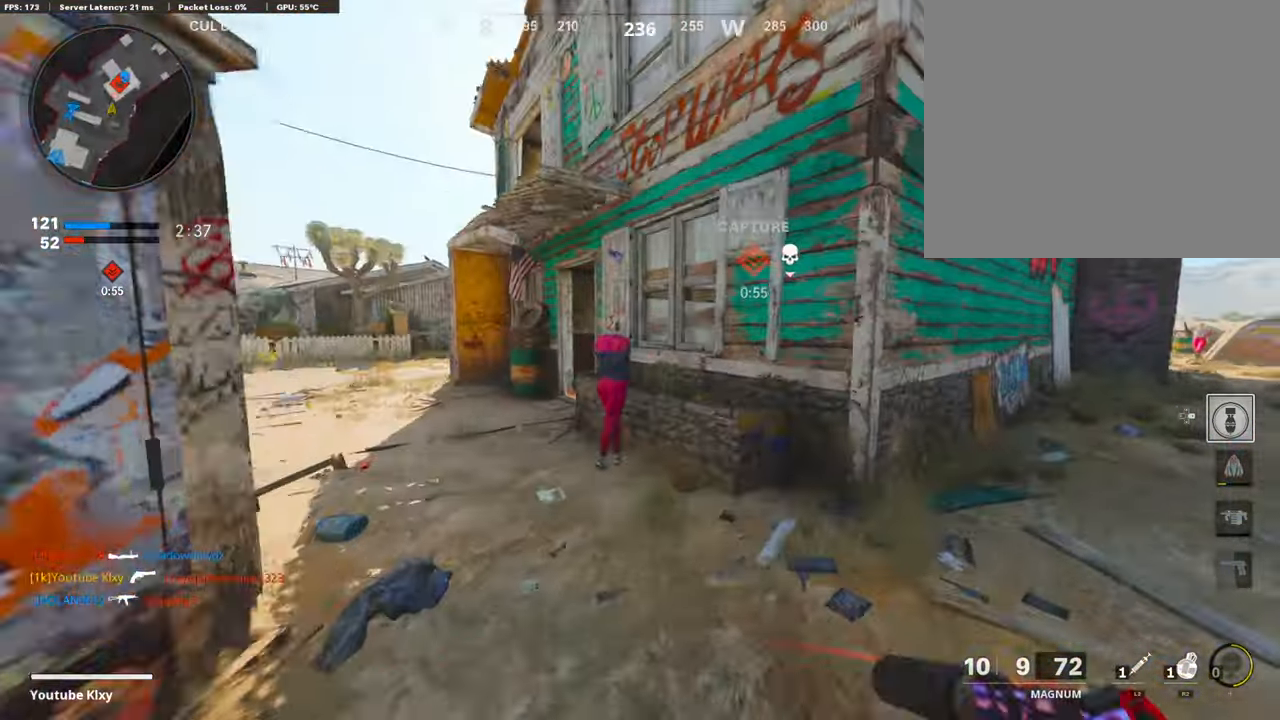
{"buttons": ["L3"], "left_stick": "up-left", "right_stick": "right", "events": [[84, "right_stick", "center"], [134, "right_stick", "left"], [185, "left_stick", "down-left"], [353, "left_stick", "up-left"], [370, "L3", "down"], [386, "right_stick", "center"], [470, "right_stick", "right"]]}
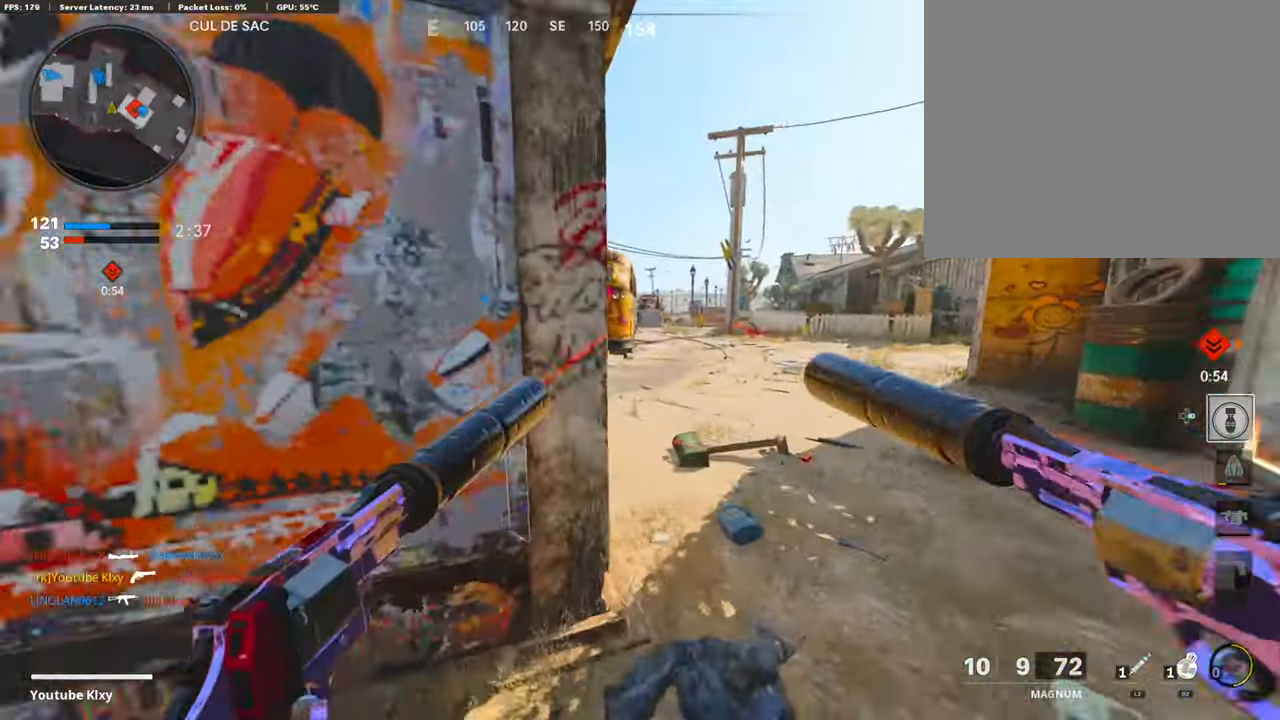
{"buttons": [], "left_stick": "left", "right_stick": "center", "events": [[67, "CROSS", "down"], [84, "L3", "up"], [151, "left_stick", "left"], [151, "right_stick", "center"], [202, "CROSS", "up"], [252, "left_stick", "down-left"], [269, "CROSS", "down"], [387, "left_stick", "center"], [420, "CROSS", "up"], [504, "left_stick", "left"]]}
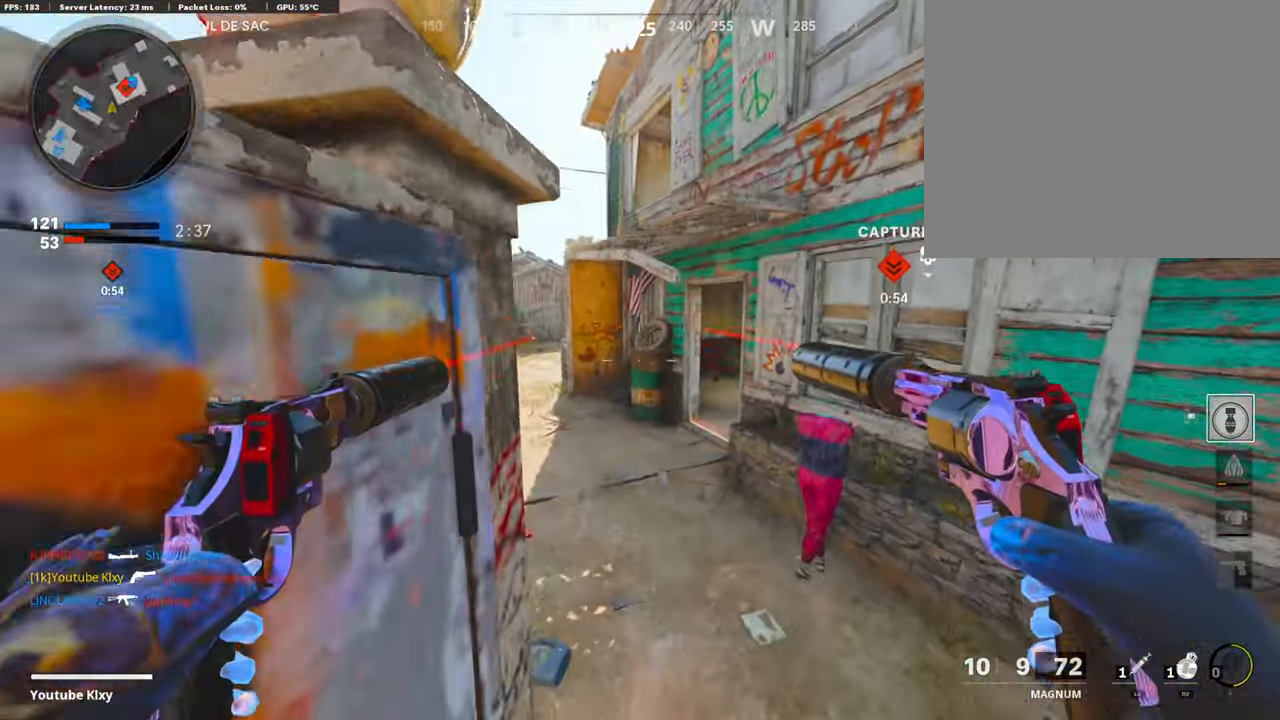
{"buttons": [], "left_stick": "up-left", "right_stick": "center", "events": [[68, "right_stick", "left"], [152, "left_stick", "up-left"], [185, "L3", "down"], [219, "CROSS", "down"], [219, "right_stick", "center"], [286, "L3", "up"], [353, "CROSS", "up"]]}
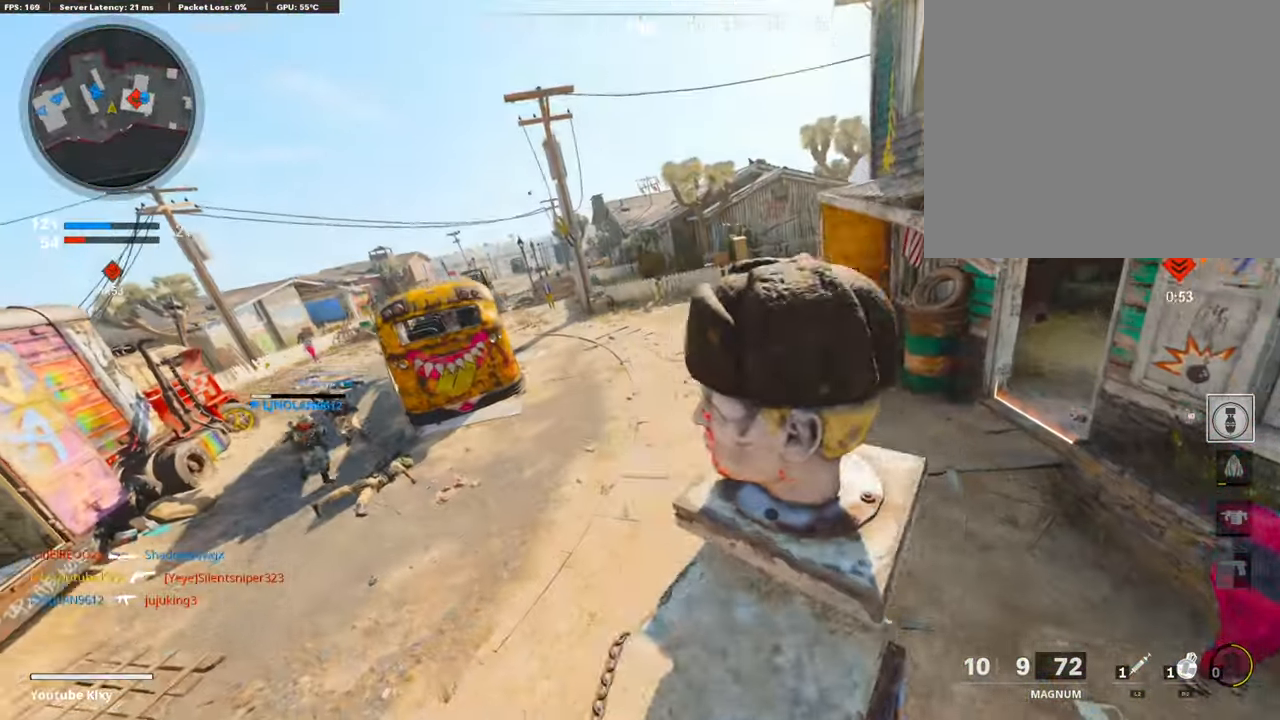
{"buttons": ["CROSS"], "left_stick": "up", "right_stick": "center", "events": [[84, "left_stick", "center"], [151, "right_stick", "right"], [252, "left_stick", "up-right"], [302, "left_stick", "up"], [336, "right_stick", "center"], [403, "CROSS", "down"]]}
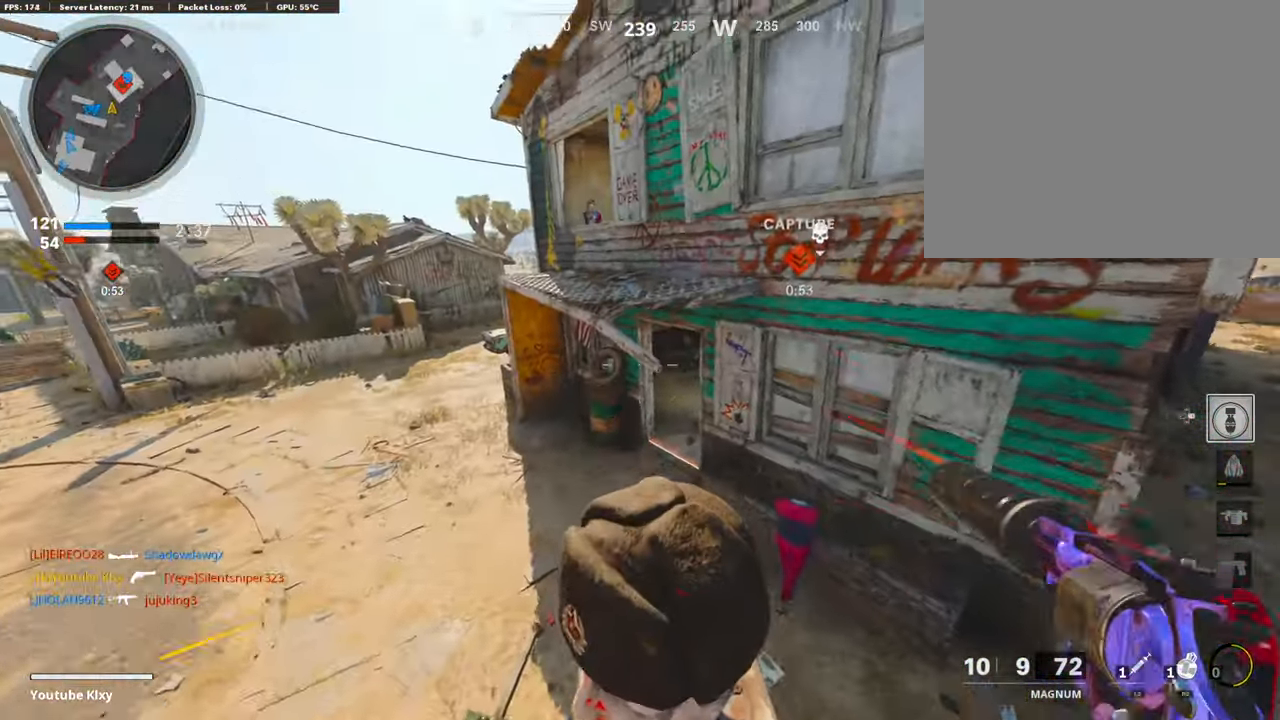
{"buttons": [], "left_stick": "center", "right_stick": "center", "events": [[17, "CROSS", "up"], [17, "left_stick", "center"], [101, "CROSS", "down"], [135, "left_stick", "up"], [202, "CROSS", "up"], [252, "CROSS", "down"], [269, "left_stick", "center"], [370, "CROSS", "up"]]}
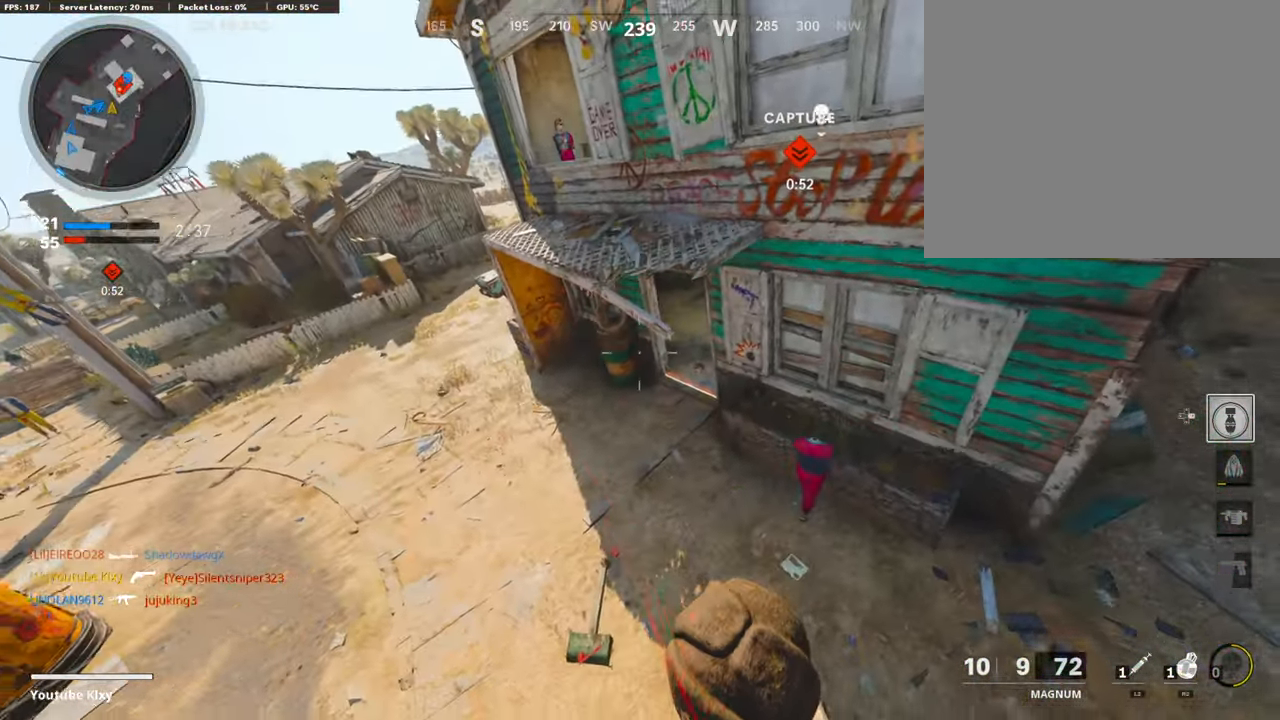
{"buttons": [], "left_stick": "center", "right_stick": "center", "events": [[68, "left_stick", "down"], [185, "left_stick", "center"]]}
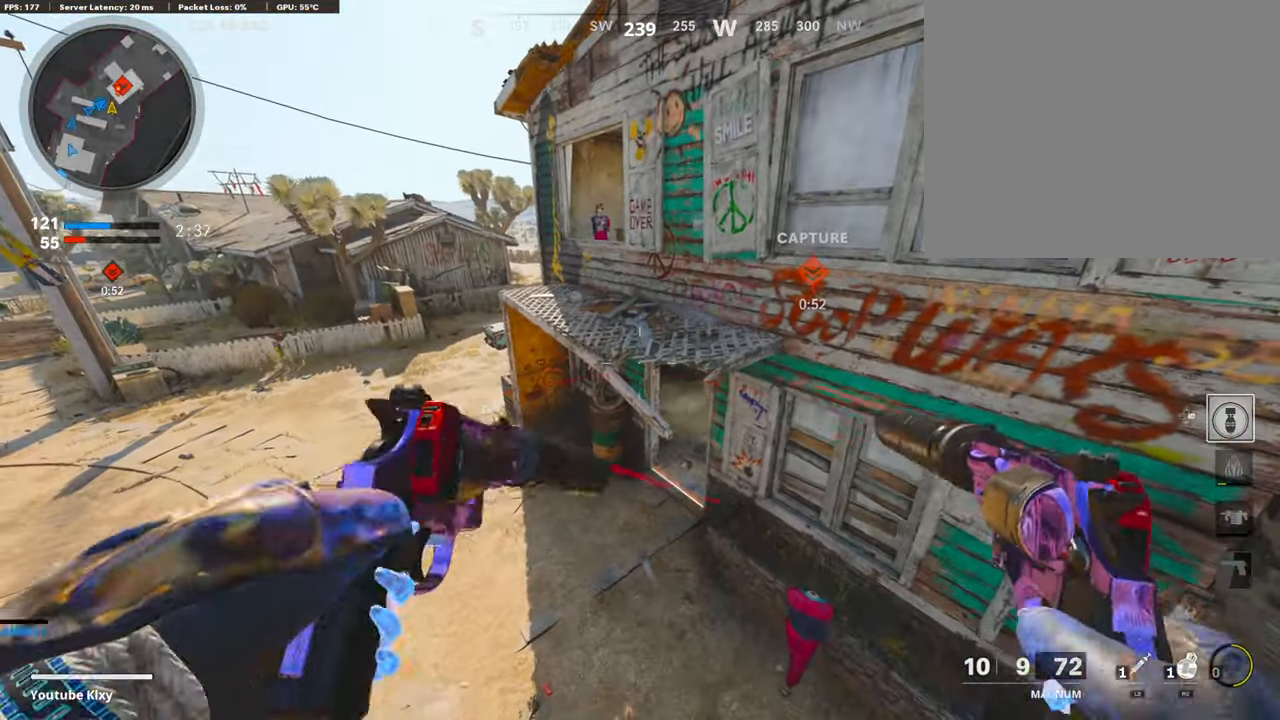
{"buttons": ["CROSS"], "left_stick": "up", "right_stick": "center", "events": [[185, "left_stick", "up-right"], [252, "L3", "down"], [369, "CROSS", "down"], [454, "L3", "up"], [454, "left_stick", "up"]]}
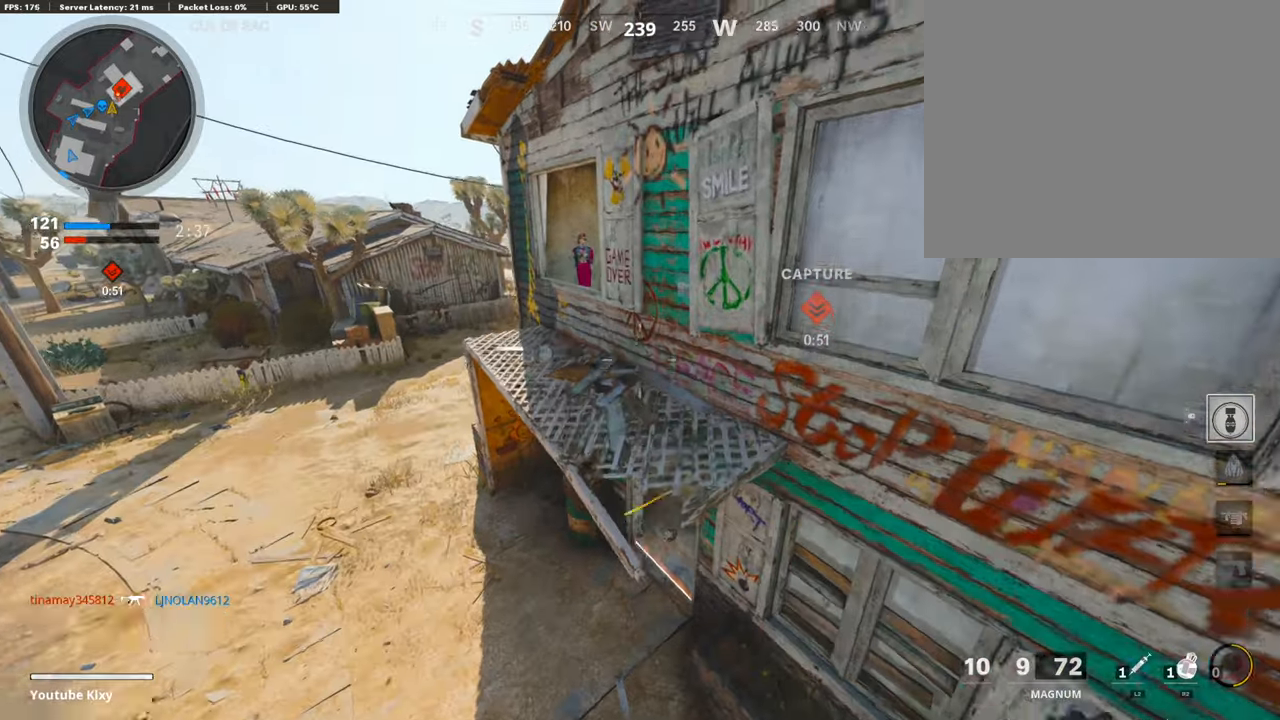
{"buttons": ["L3"], "left_stick": "up", "right_stick": "up", "events": [[17, "CROSS", "up"], [151, "right_stick", "down-left"], [286, "right_stick", "center"], [471, "right_stick", "up"], [488, "L3", "down"]]}
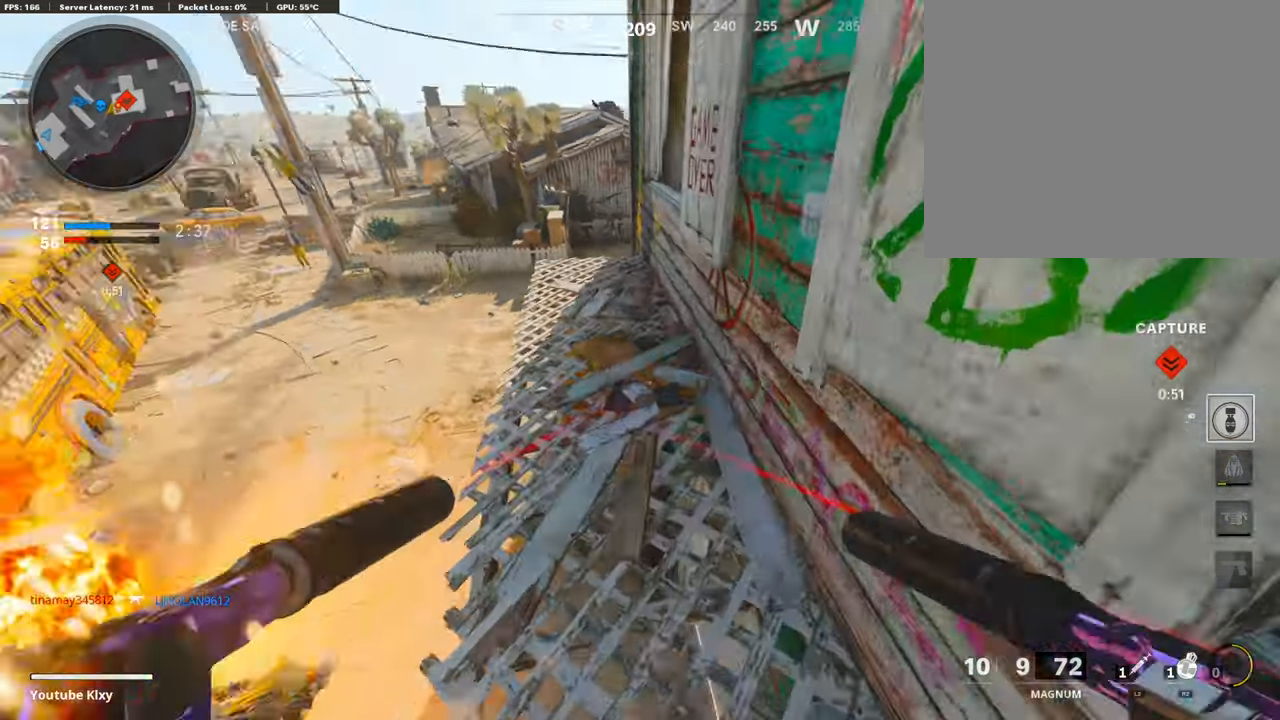
{"buttons": ["L3"], "left_stick": "up", "right_stick": "right", "events": [[84, "right_stick", "center"], [202, "right_stick", "right"], [370, "right_stick", "center"], [437, "right_stick", "right"]]}
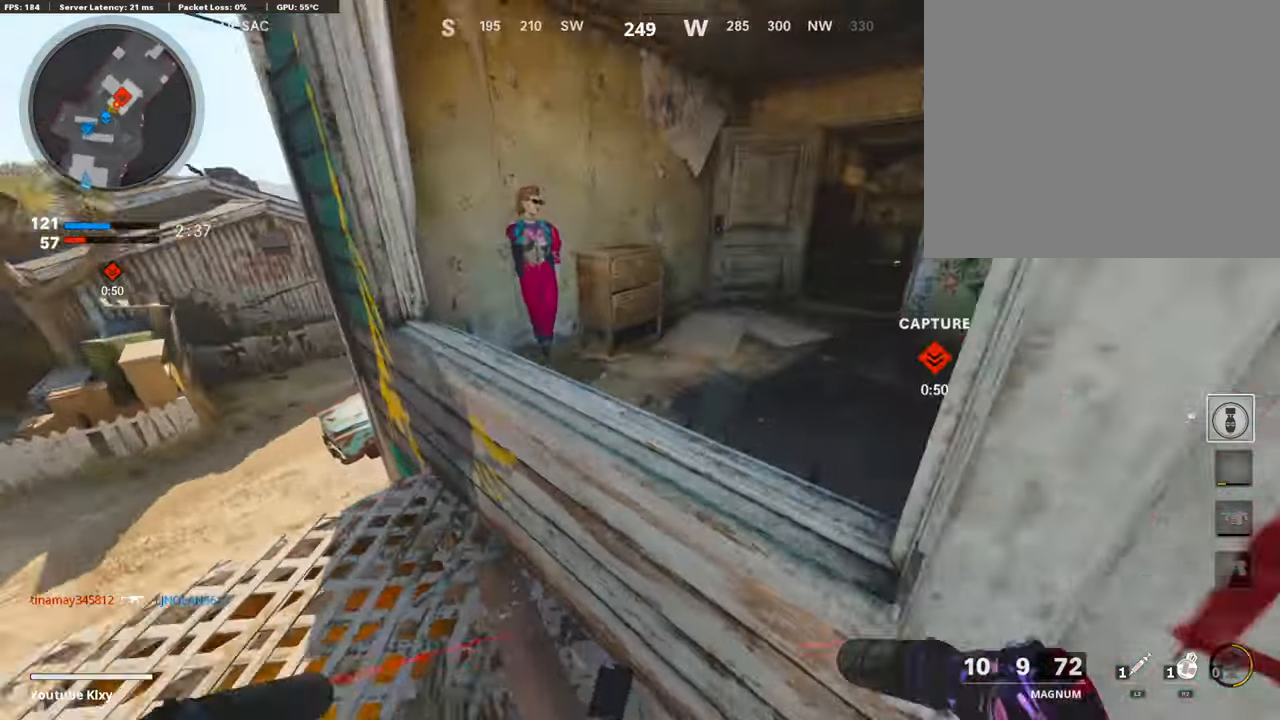
{"buttons": [], "left_stick": "left", "right_stick": "up-right", "events": [[50, "L3", "up"], [67, "CROSS", "down"], [117, "right_stick", "center"], [168, "CROSS", "up"], [269, "right_stick", "right"], [437, "right_stick", "up-right"], [454, "left_stick", "left"]]}
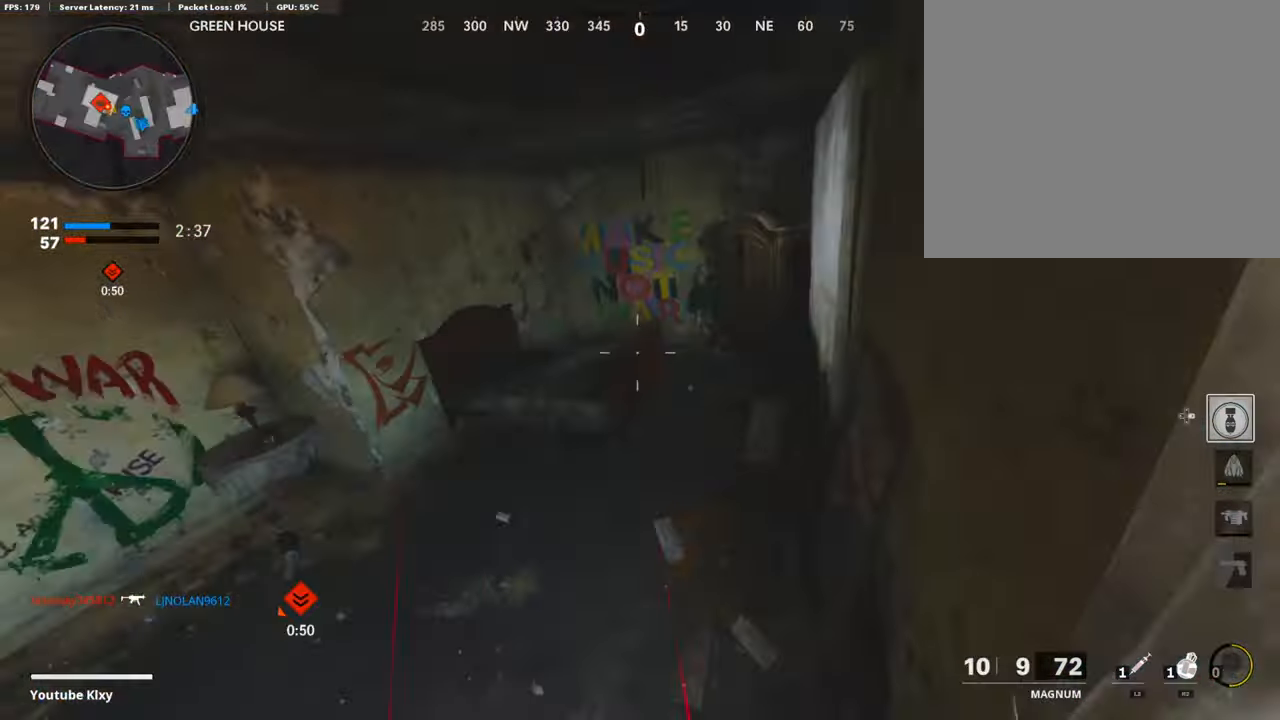
{"buttons": ["L3"], "left_stick": "up-left", "right_stick": "center", "events": [[34, "right_stick", "center"], [118, "right_stick", "left"], [235, "left_stick", "up-left"], [269, "L3", "down"], [336, "right_stick", "center"]]}
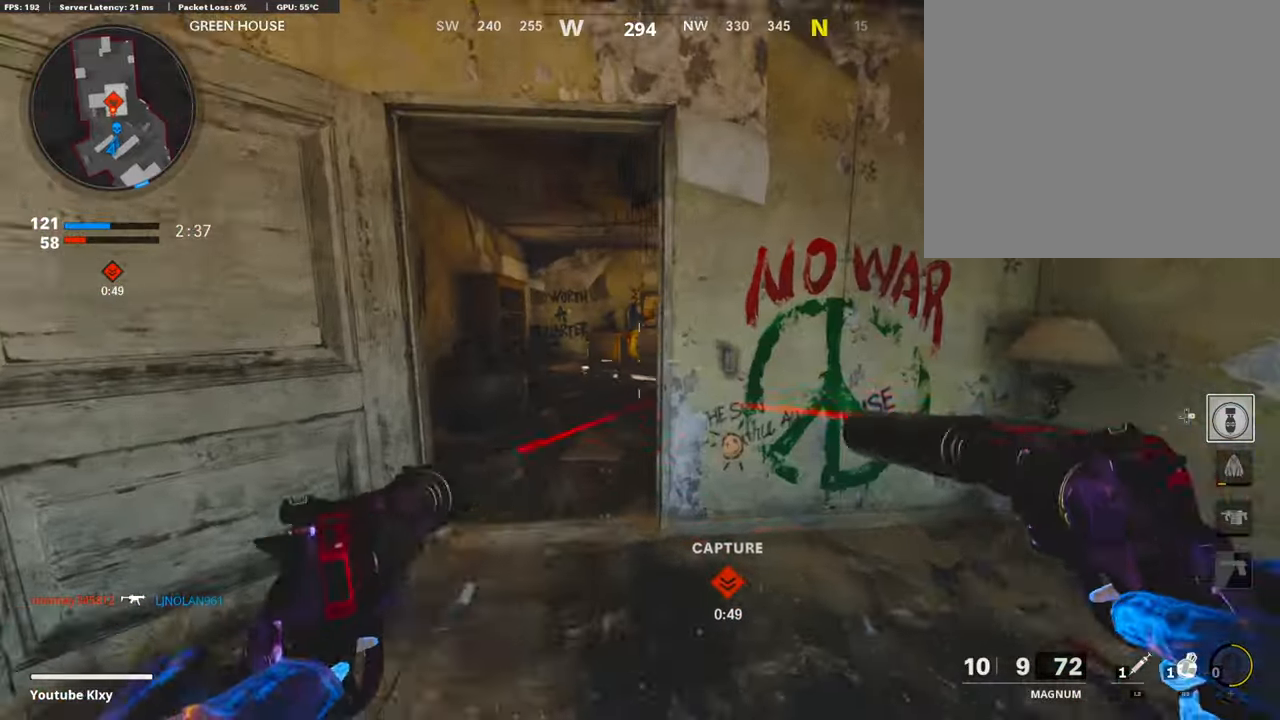
{"buttons": [], "left_stick": "up", "right_stick": "right", "events": [[17, "L3", "up"], [17, "left_stick", "up"], [152, "right_stick", "right"]]}
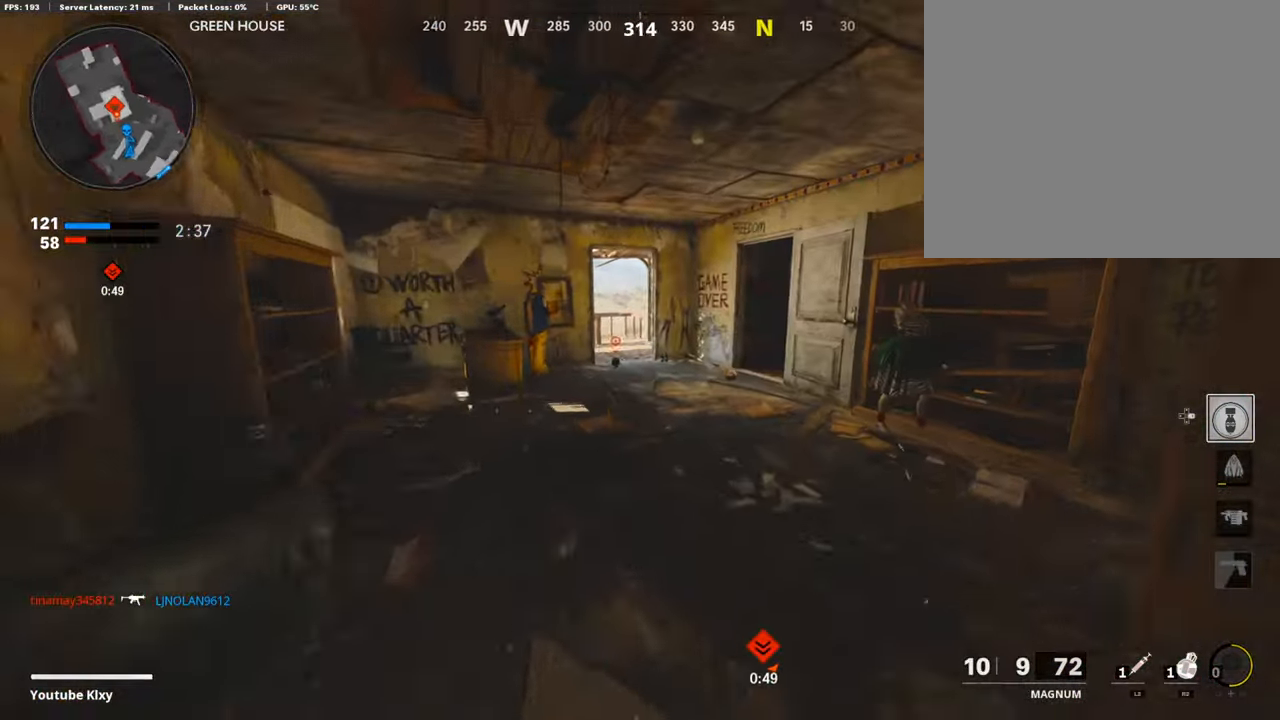
{"buttons": [], "left_stick": "up", "right_stick": "down-right", "events": [[403, "right_stick", "down-right"]]}
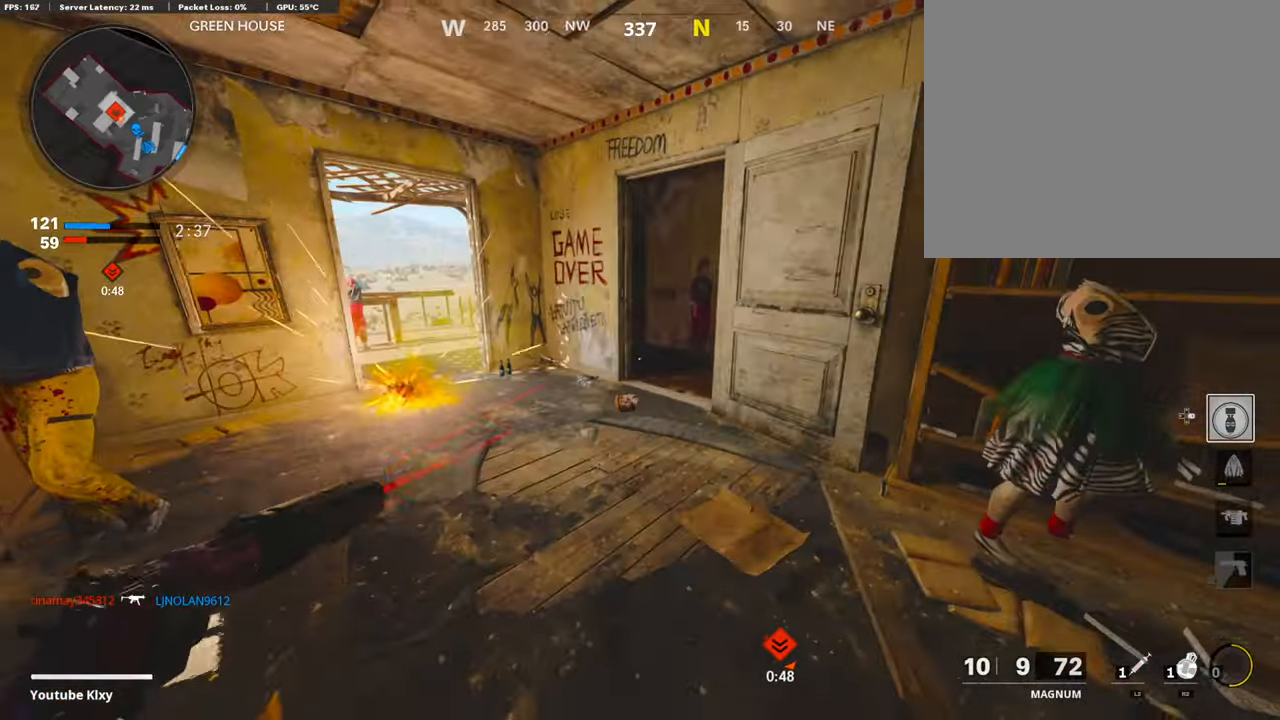
{"buttons": [], "left_stick": "up", "right_stick": "down-right", "events": []}
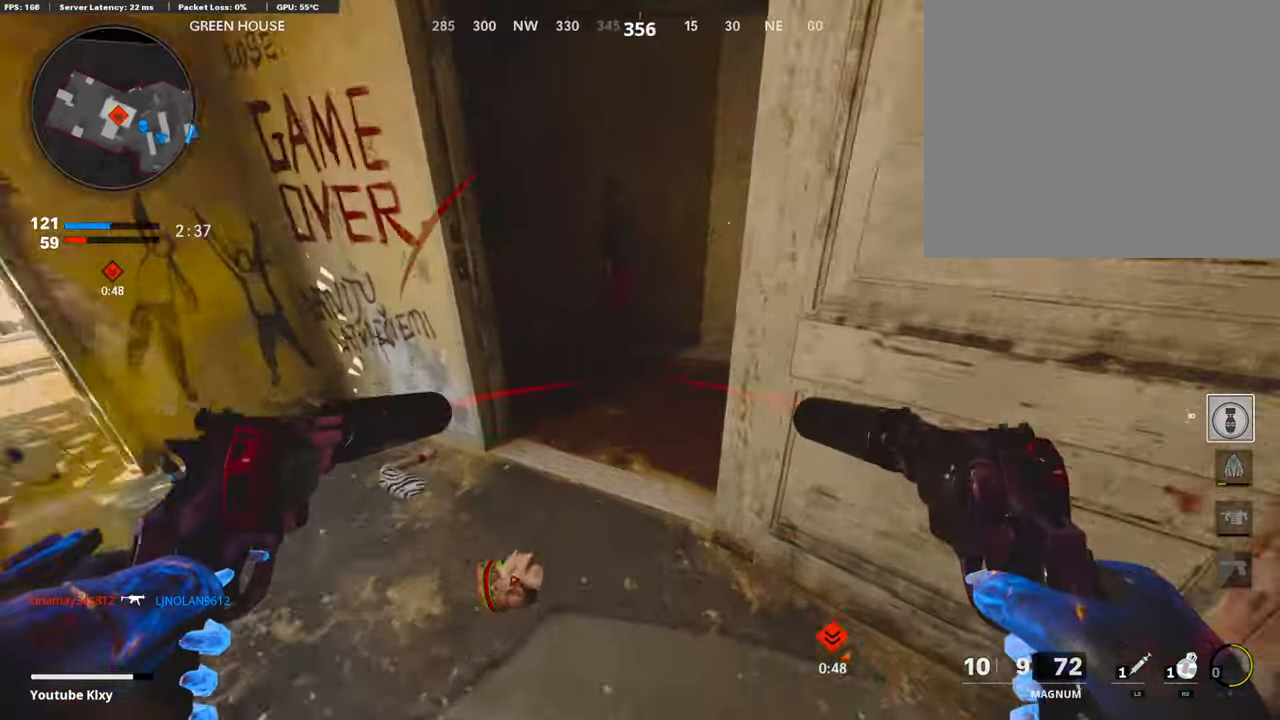
{"buttons": [], "left_stick": "up", "right_stick": "right", "events": [[168, "right_stick", "right"]]}
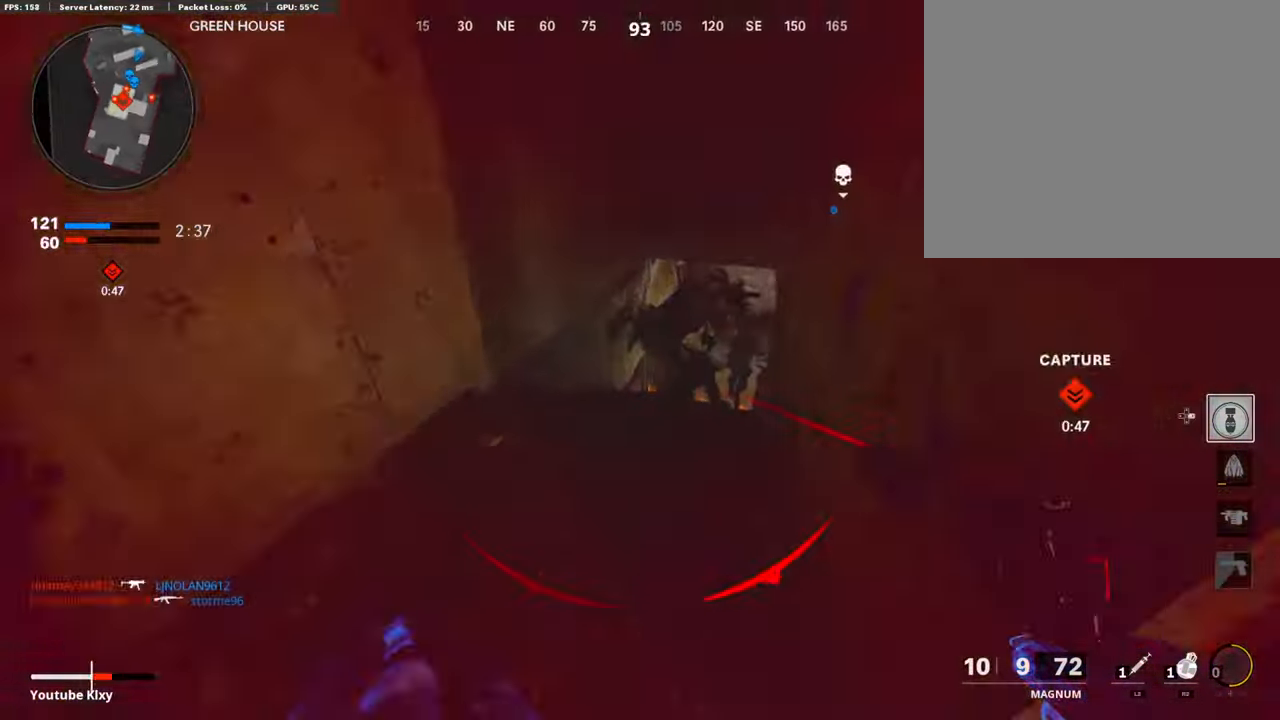
{"buttons": [], "left_stick": "right", "right_stick": "right", "events": [[168, "right_stick", "center"], [403, "R1", "down"], [403, "right_stick", "right"], [454, "left_stick", "right"], [487, "R1", "up"]]}
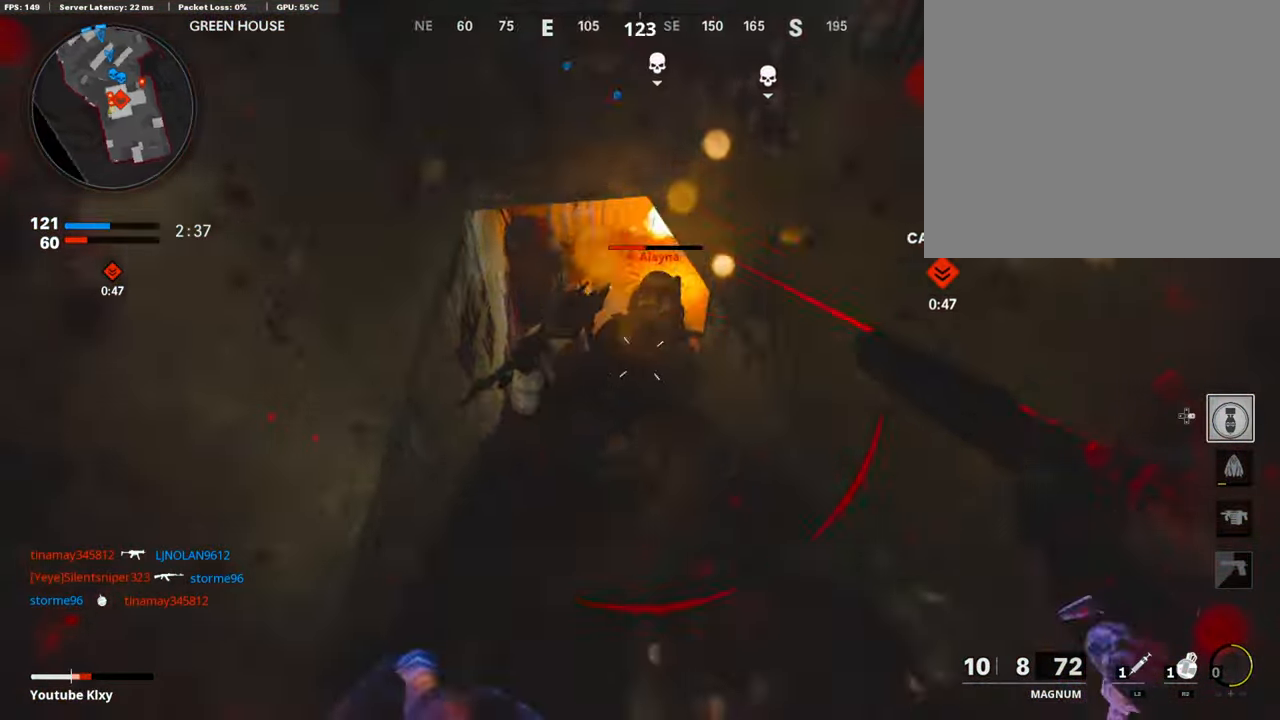
{"buttons": [], "left_stick": "right", "right_stick": "down", "events": [[50, "right_stick", "up-left"], [101, "R1", "down"], [151, "left_stick", "center"], [219, "right_stick", "center"], [235, "R1", "up"], [235, "left_stick", "up"], [286, "right_stick", "down"], [336, "R1", "down"], [336, "left_stick", "center"], [387, "left_stick", "right"], [437, "R1", "up"]]}
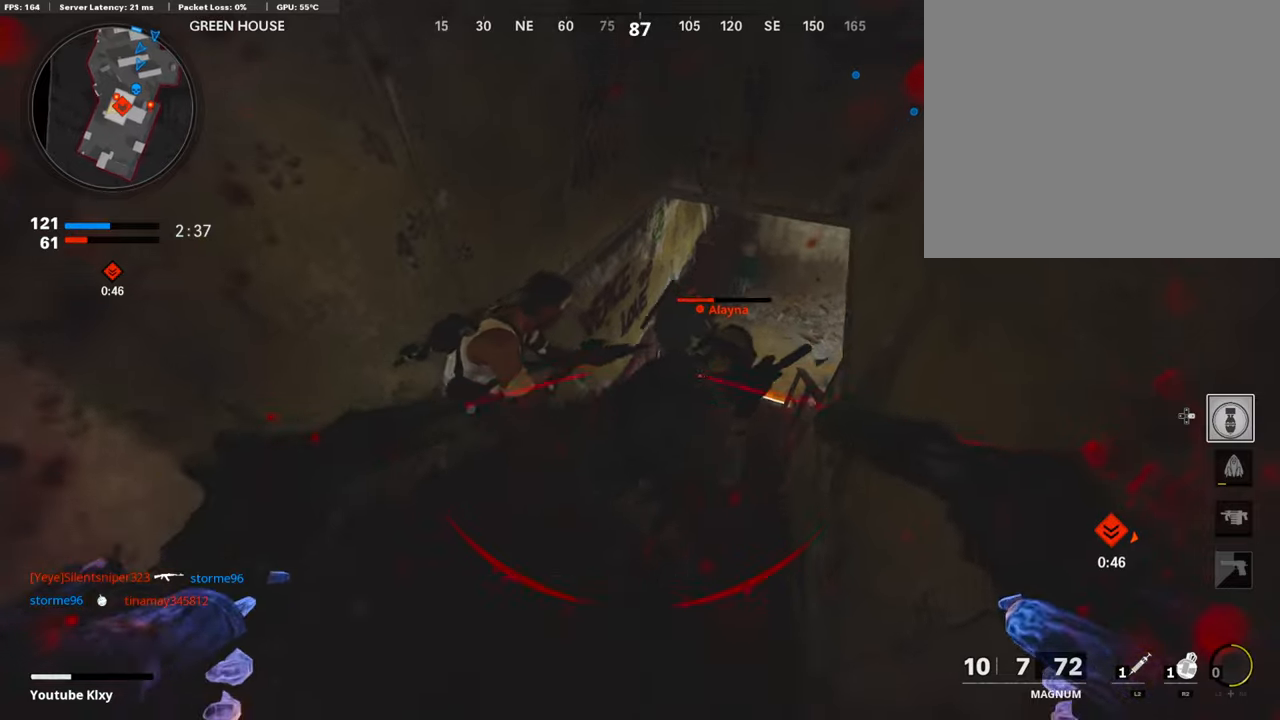
{"buttons": [], "left_stick": "down-left", "right_stick": "left", "events": [[51, "R1", "down"], [84, "left_stick", "center"], [168, "right_stick", "down-right"], [185, "R1", "up"], [320, "R1", "down"], [320, "right_stick", "up-left"], [404, "left_stick", "down-left"], [437, "R1", "up"], [488, "right_stick", "left"]]}
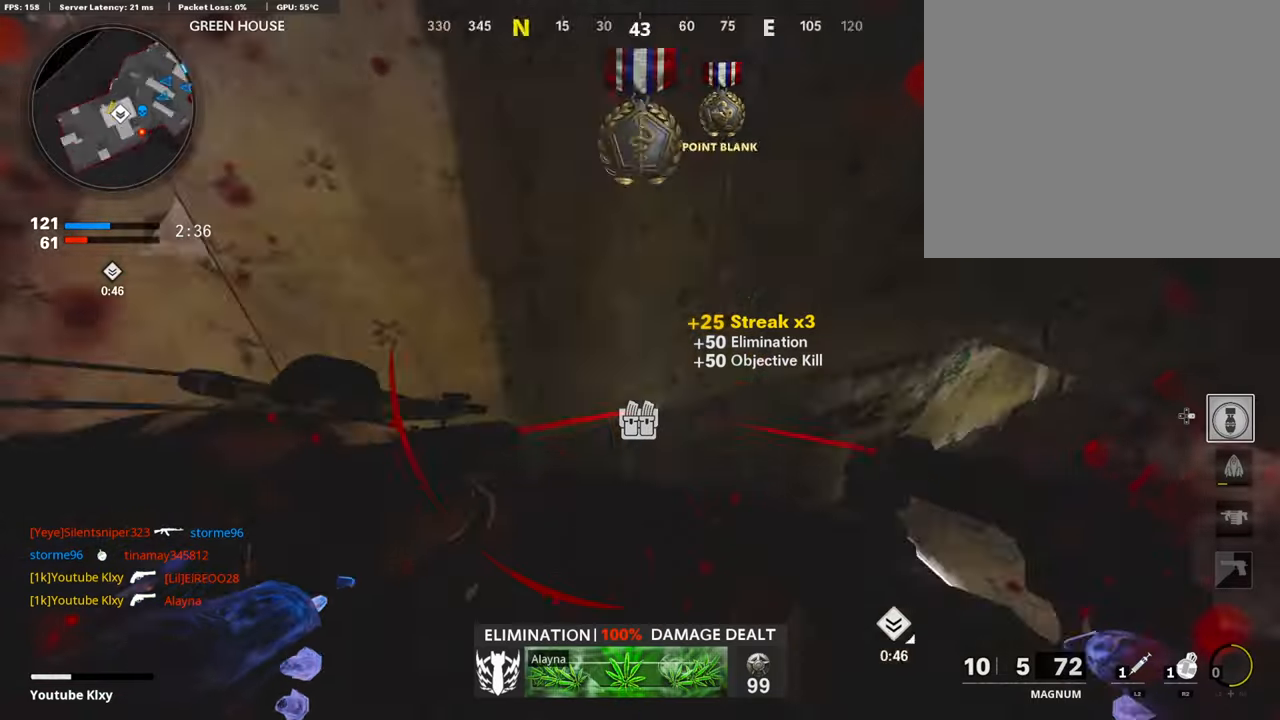
{"buttons": [], "left_stick": "center", "right_stick": "right", "events": [[67, "R1", "down"], [84, "left_stick", "center"], [201, "right_stick", "right"], [218, "R1", "up"], [235, "L1", "down"], [269, "right_stick", "up-right"], [302, "R1", "down"], [386, "right_stick", "center"], [403, "L1", "up"], [403, "R1", "up"], [504, "right_stick", "right"]]}
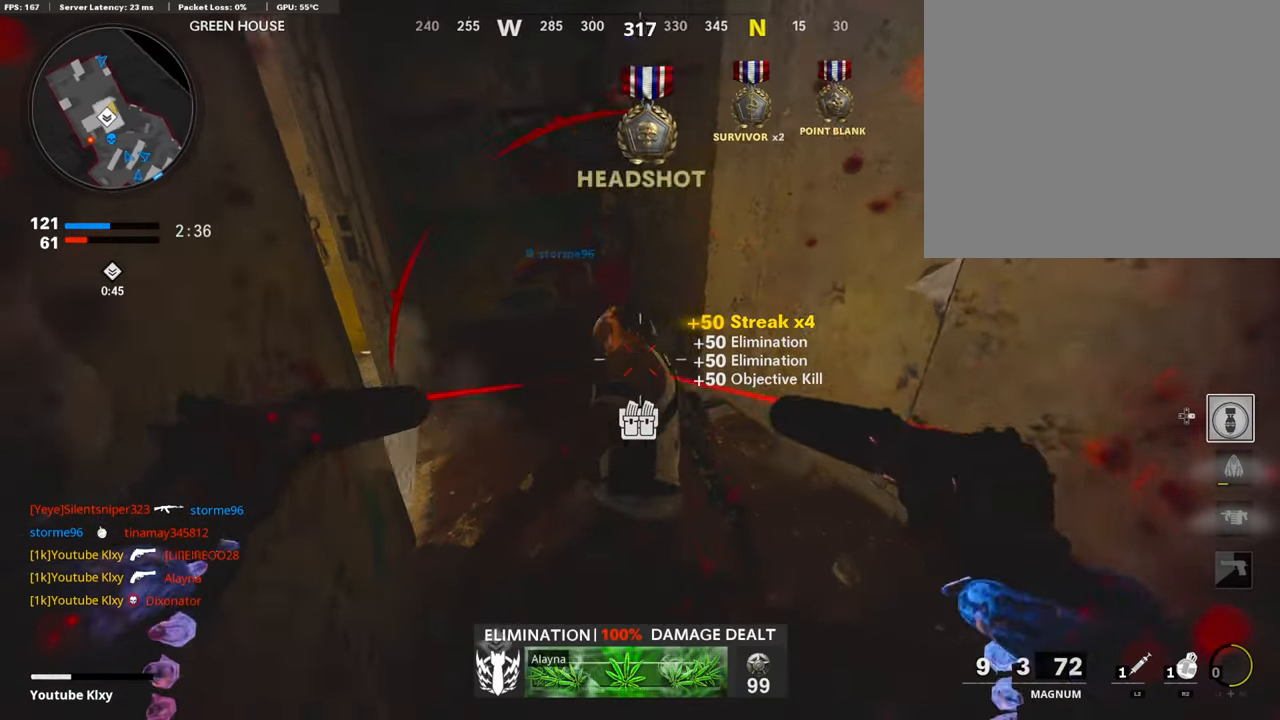
{"buttons": ["L3"], "left_stick": "up", "right_stick": "right", "events": [[219, "left_stick", "up"], [286, "L3", "down"], [286, "right_stick", "center"], [403, "right_stick", "right"]]}